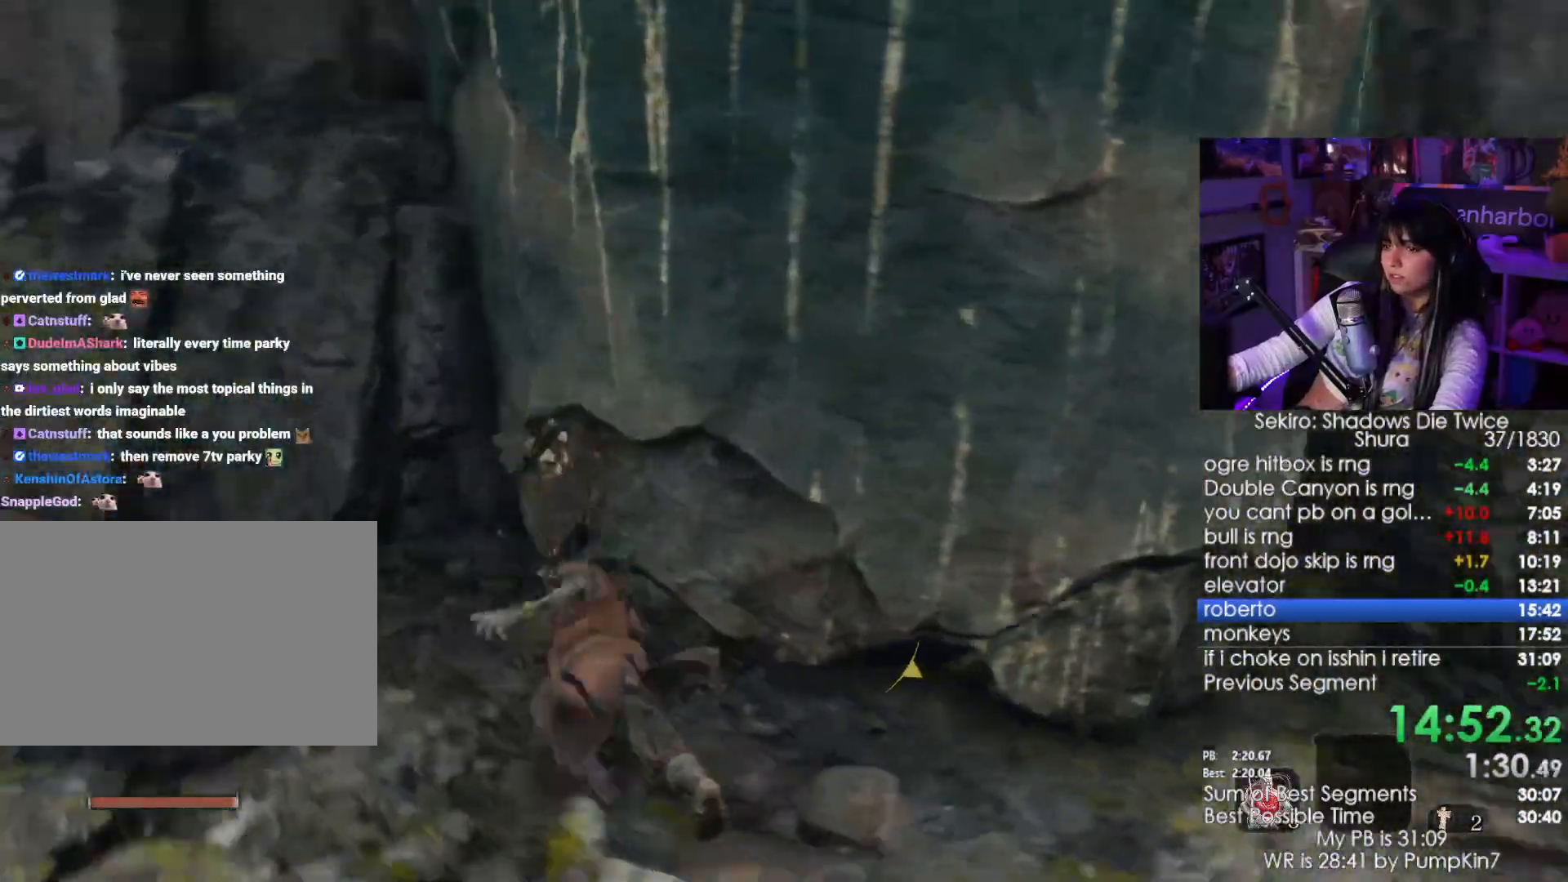
Gameplay with keyboard and mouse; each line is a JSON object with the keys and mouse buttons held at the frame after it. "events" lists presses ("down") and releases ("up") of "1", "2", "3", "4", "5", "a", "alt", "c", "caps_lock", "ctrl", "d", "e", "f", "g", "q", "r", "s", "shift", "space", "t", "tab", "v", "w", "x", "z", "mouse_left", "mouse_wheel" and "mouse_right" between this image and that frame as [ms after this image, input, new state], when the widget could be followed in between. "mouse_left", "mouse_wheel", "mouse_right" = the "left", "wheel", "right" buttons of the "mouse" list. No other keys are recorded. "wheel" means that the mouse wheel is clicked or scrolled. Not read: mouse_move.
{"keys": ["w"], "mouse": [], "events": [[333, "space", "down"], [466, "space", "up"]]}
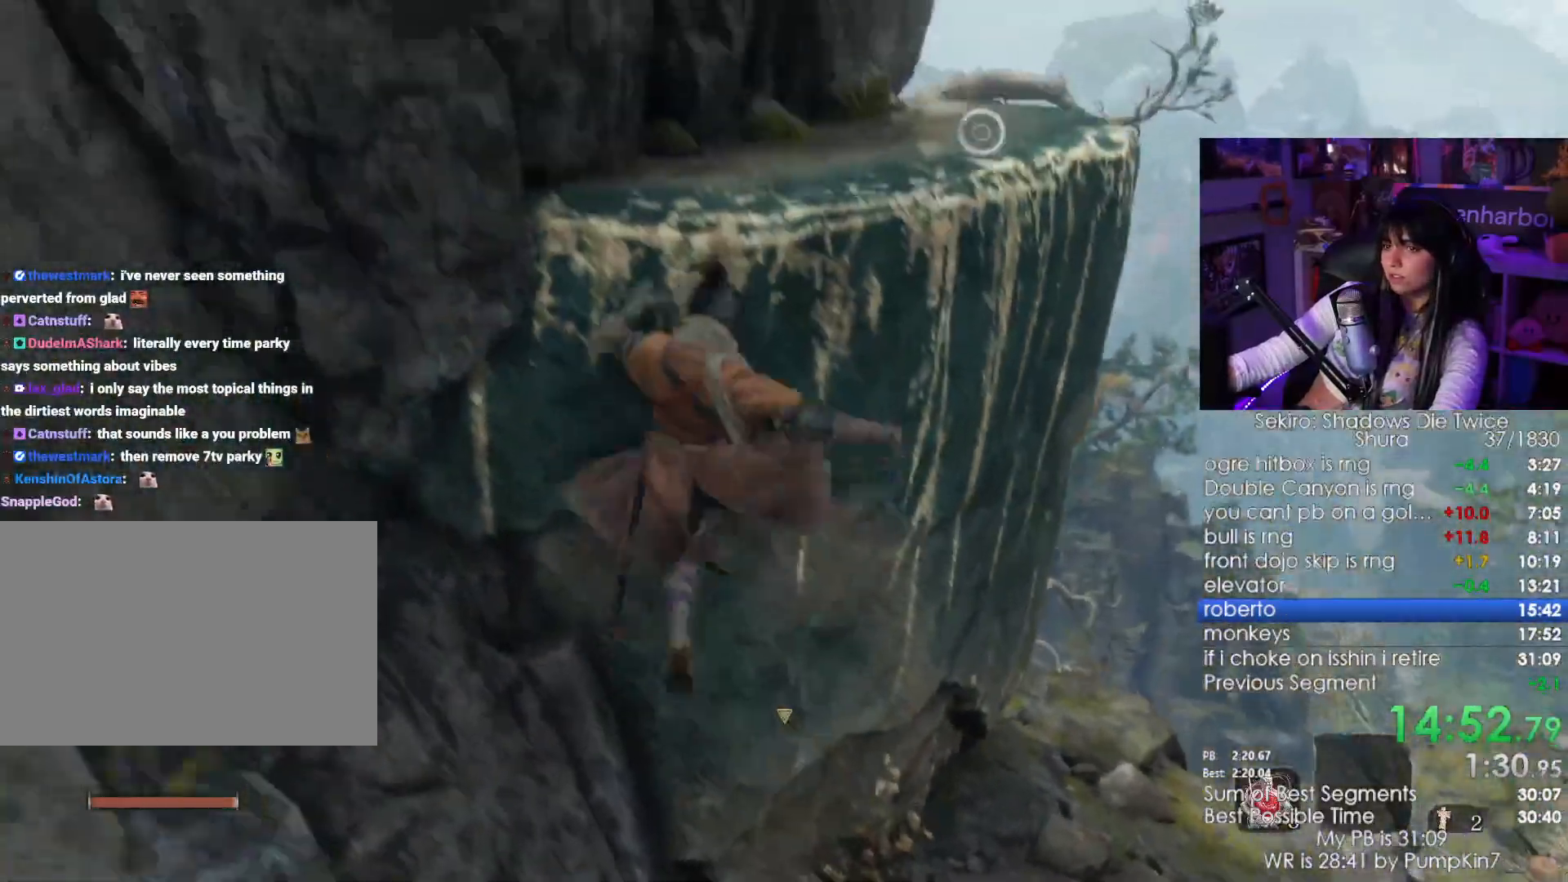
{"keys": ["w"], "mouse": [], "events": []}
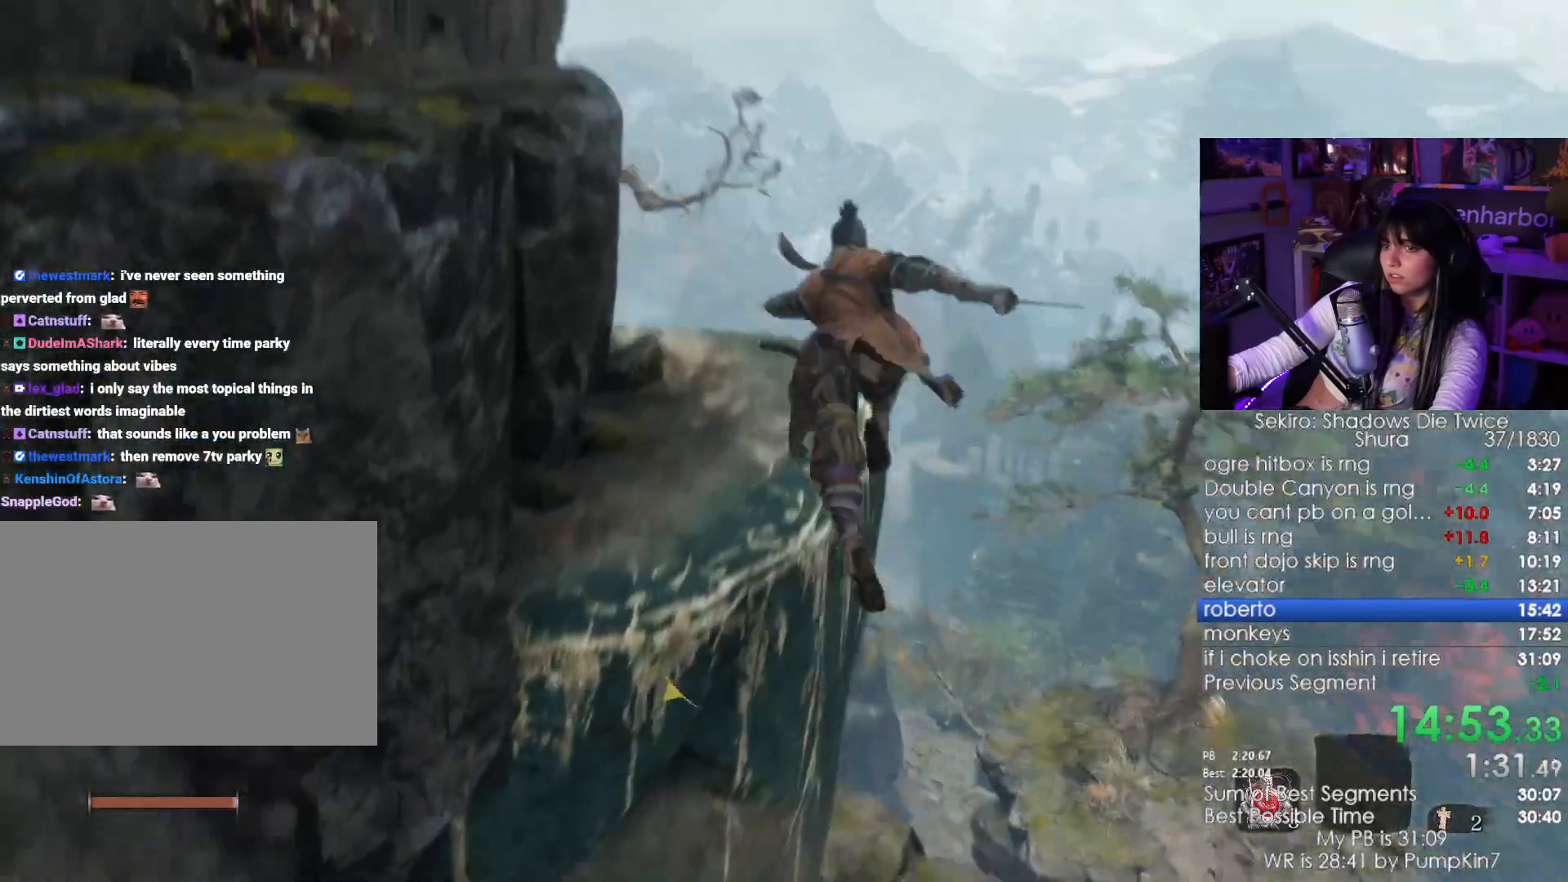
{"keys": ["space", "w"], "mouse": [], "events": [[500, "space", "down"]]}
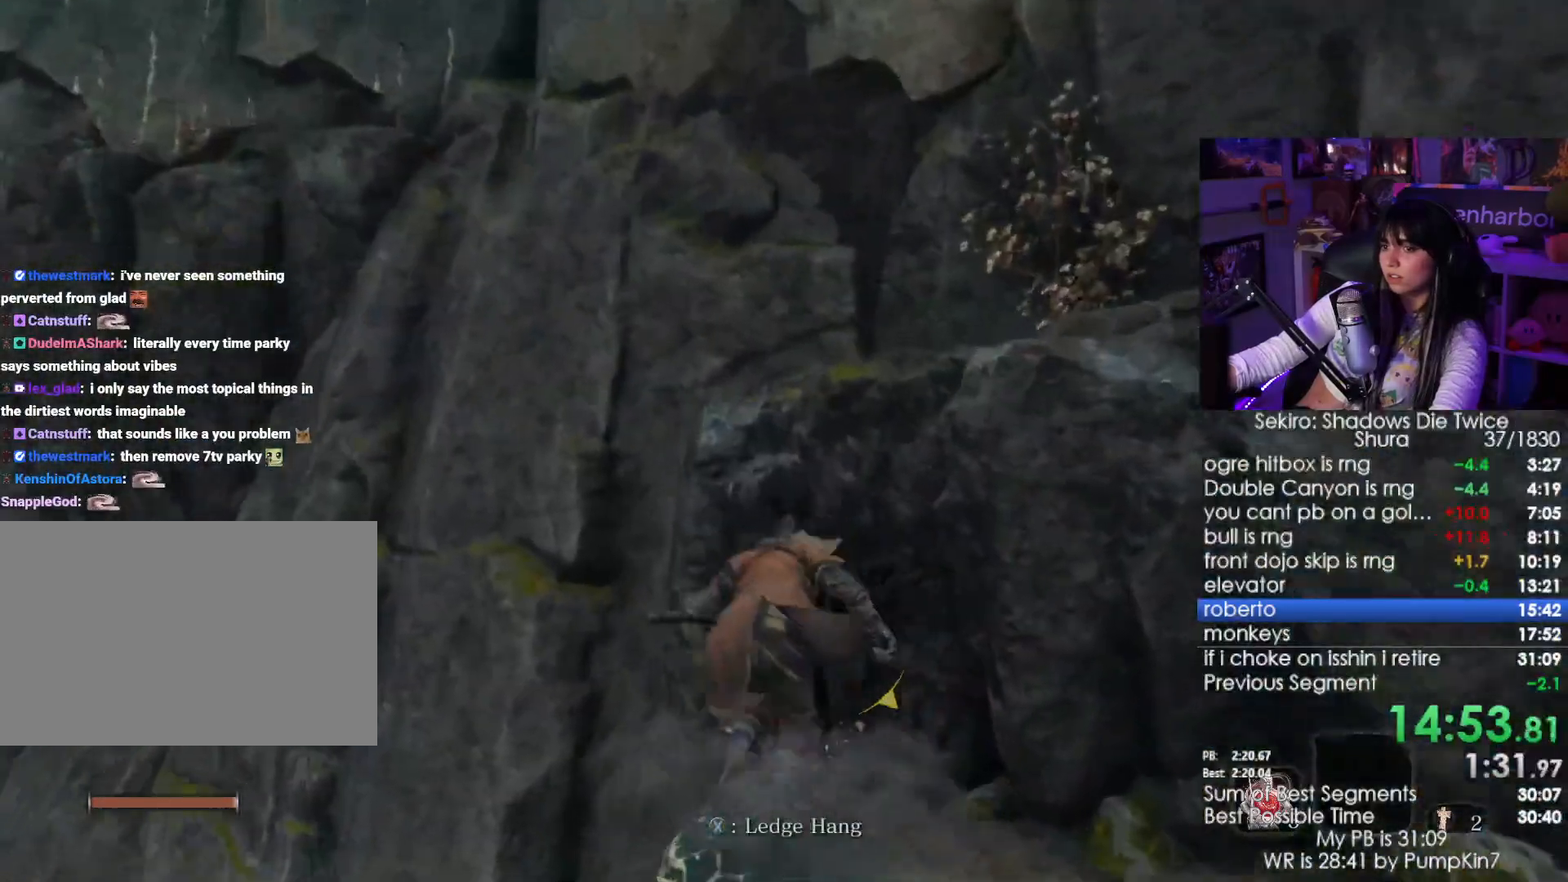
{"keys": ["w"], "mouse": [], "events": [[133, "space", "up"]]}
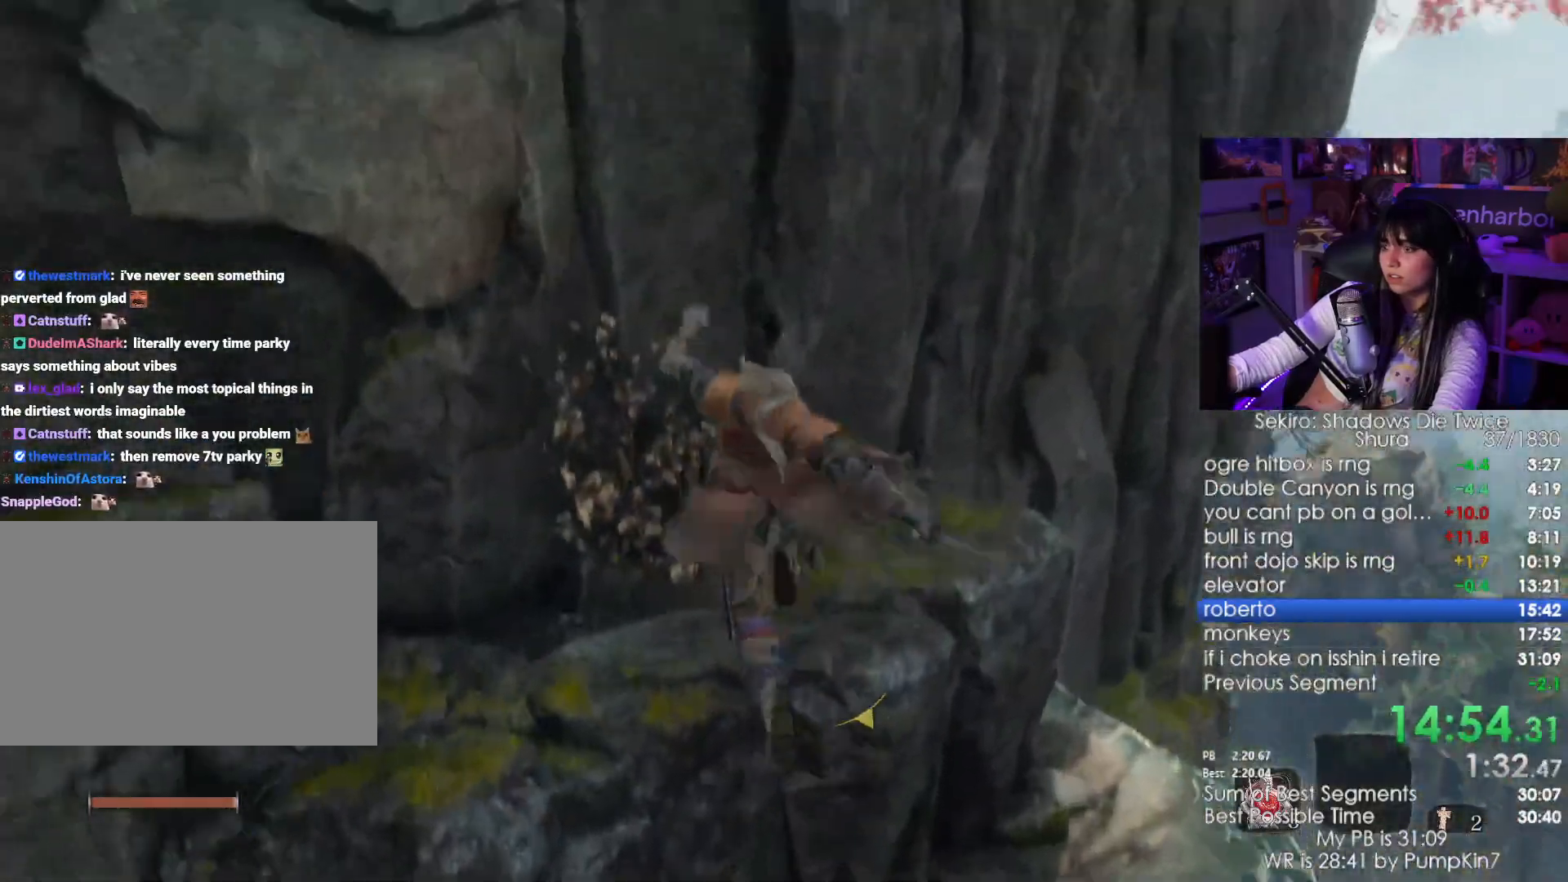
{"keys": ["w"], "mouse": [], "events": []}
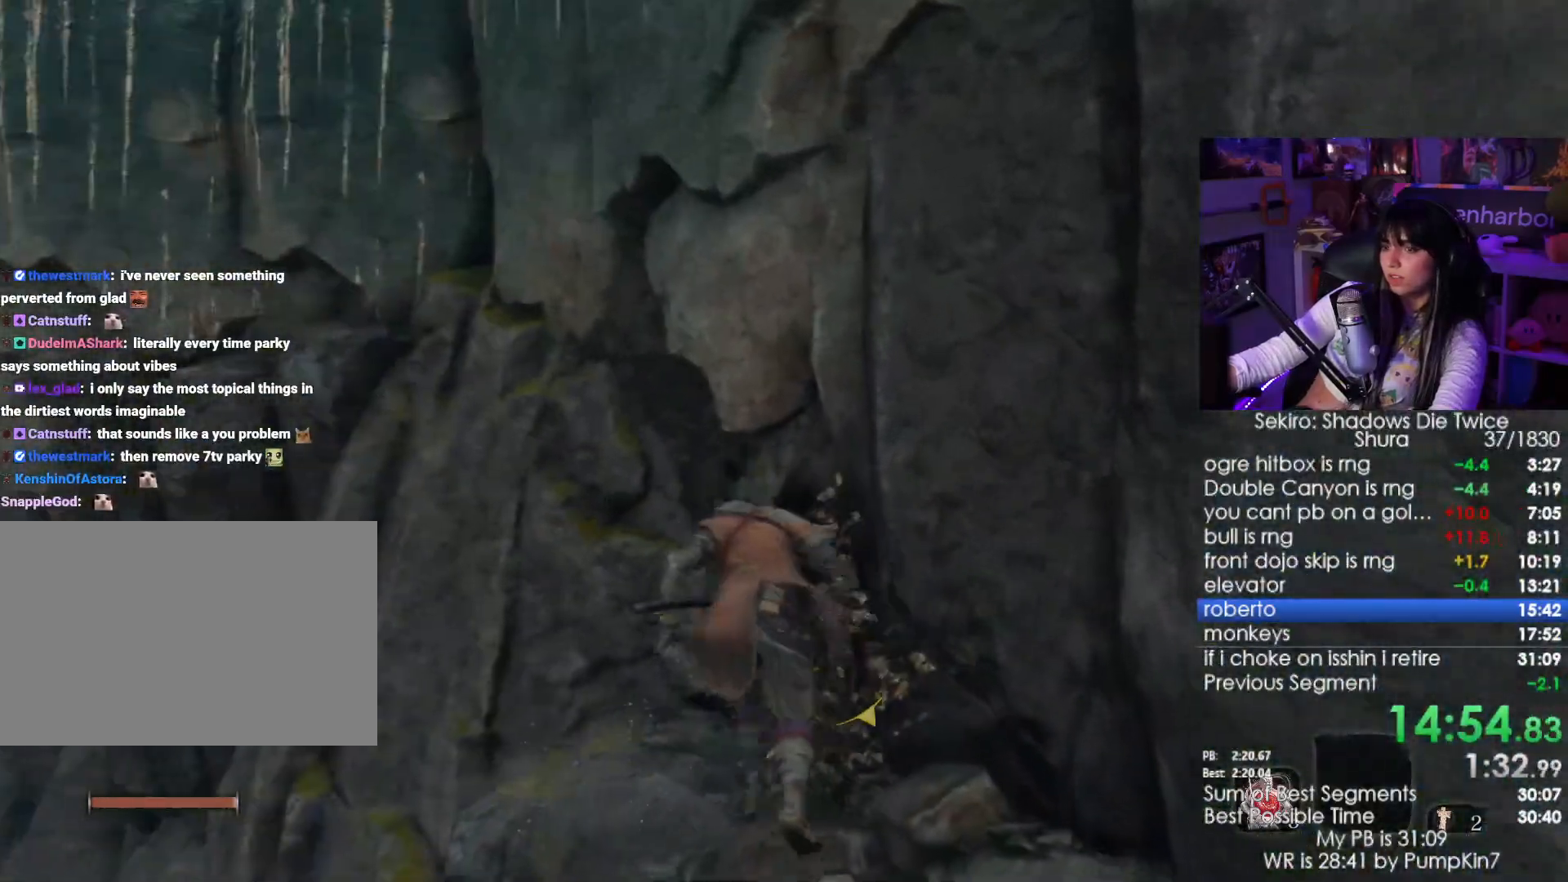
{"keys": ["w"], "mouse": [], "events": [[166, "space", "down"], [350, "space", "up"]]}
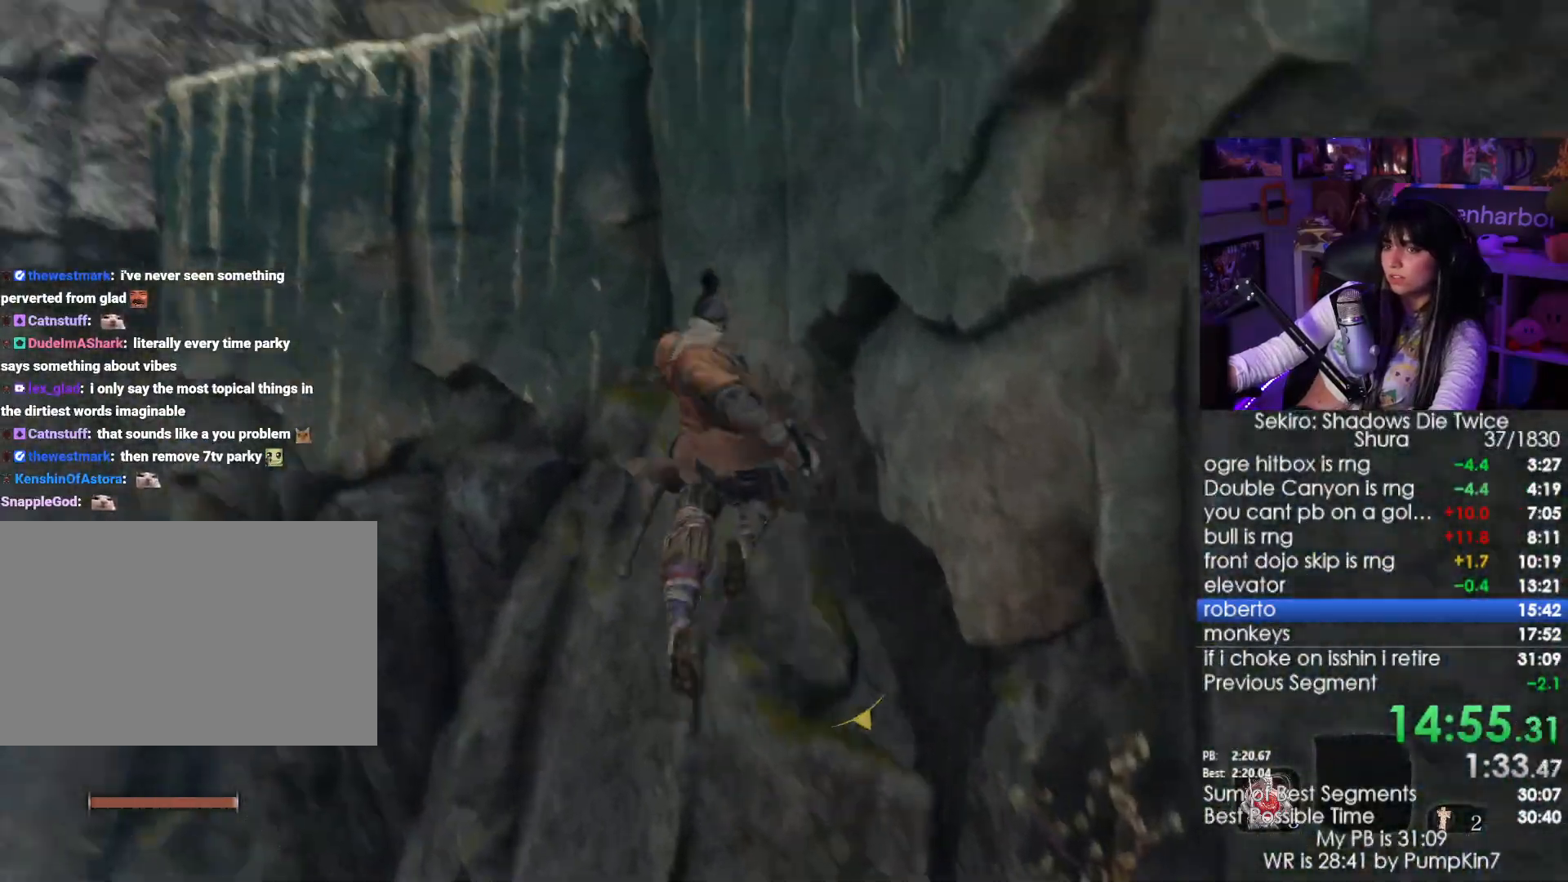
{"keys": ["w"], "mouse": [], "events": [[233, "space", "down"], [333, "space", "up"]]}
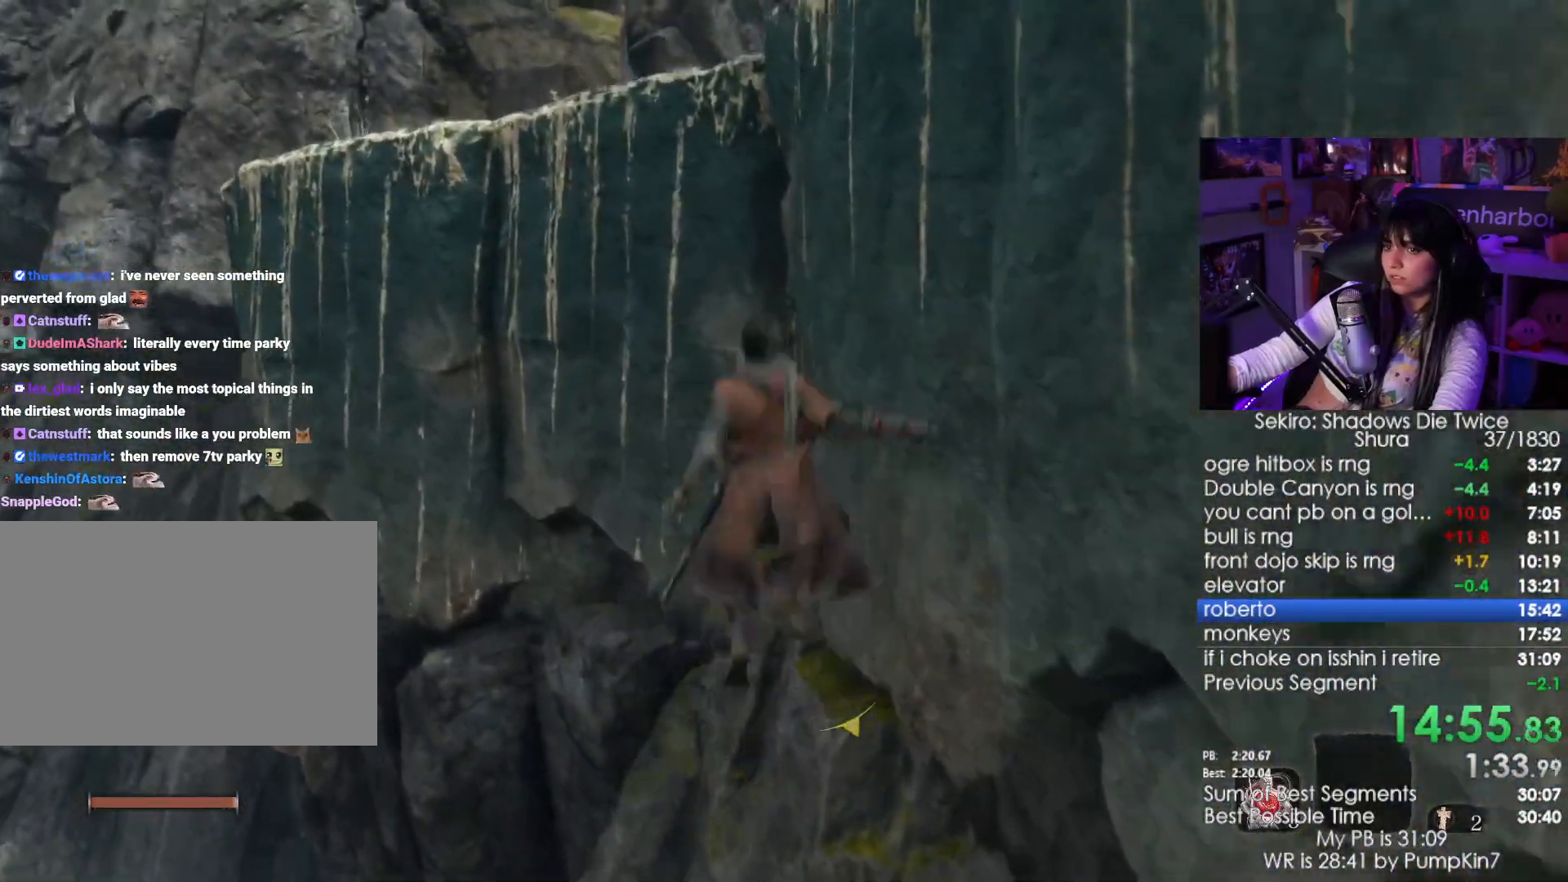
{"keys": ["w"], "mouse": [], "events": [[383, "e", "down"], [483, "e", "up"]]}
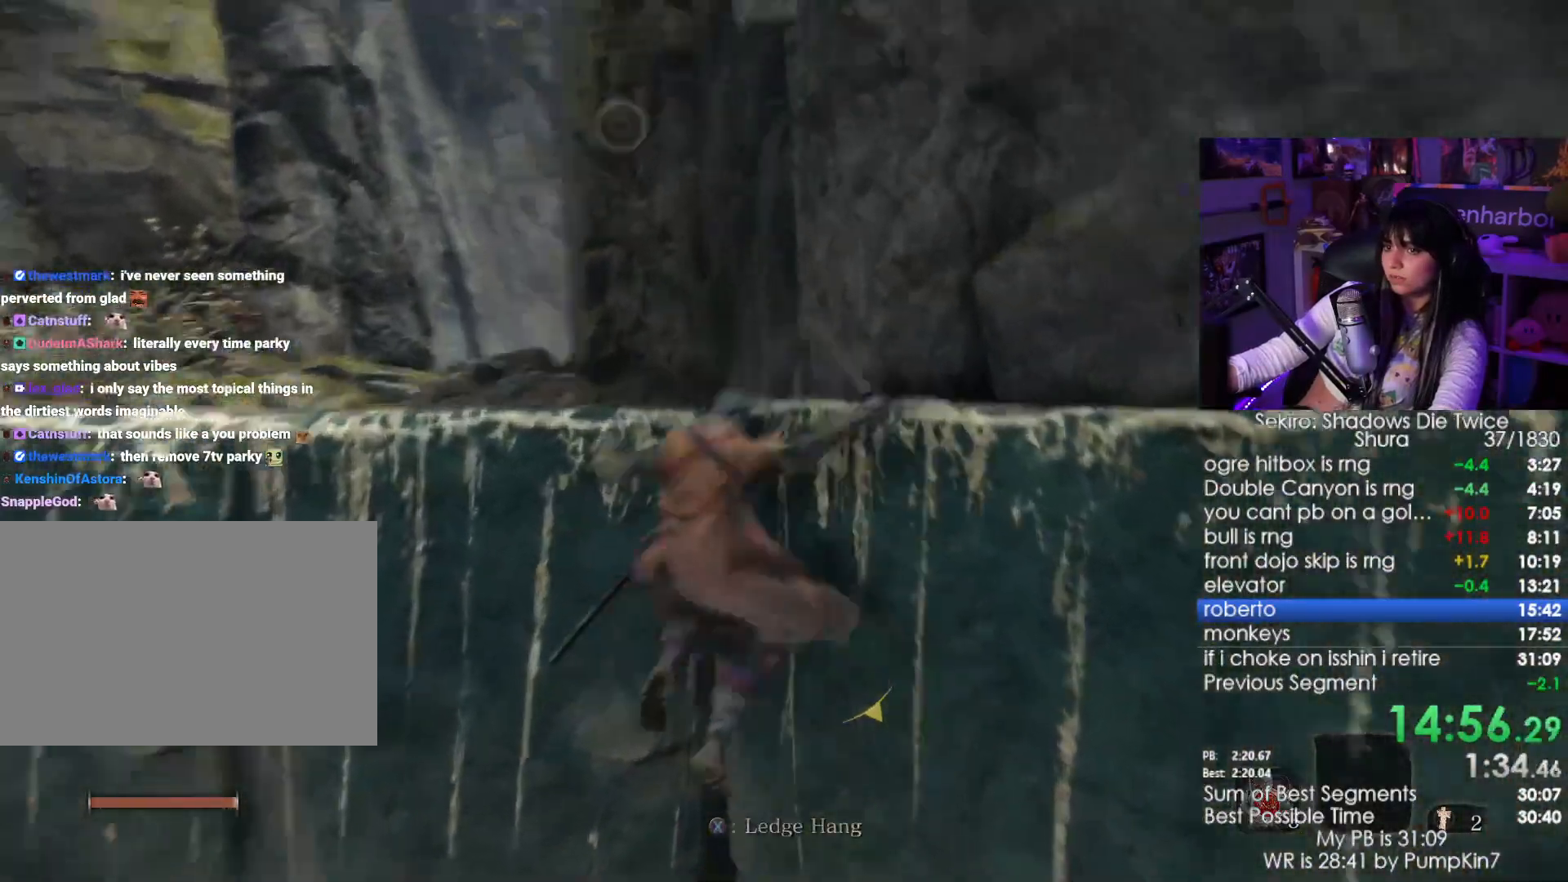
{"keys": ["a", "w"], "mouse": []}
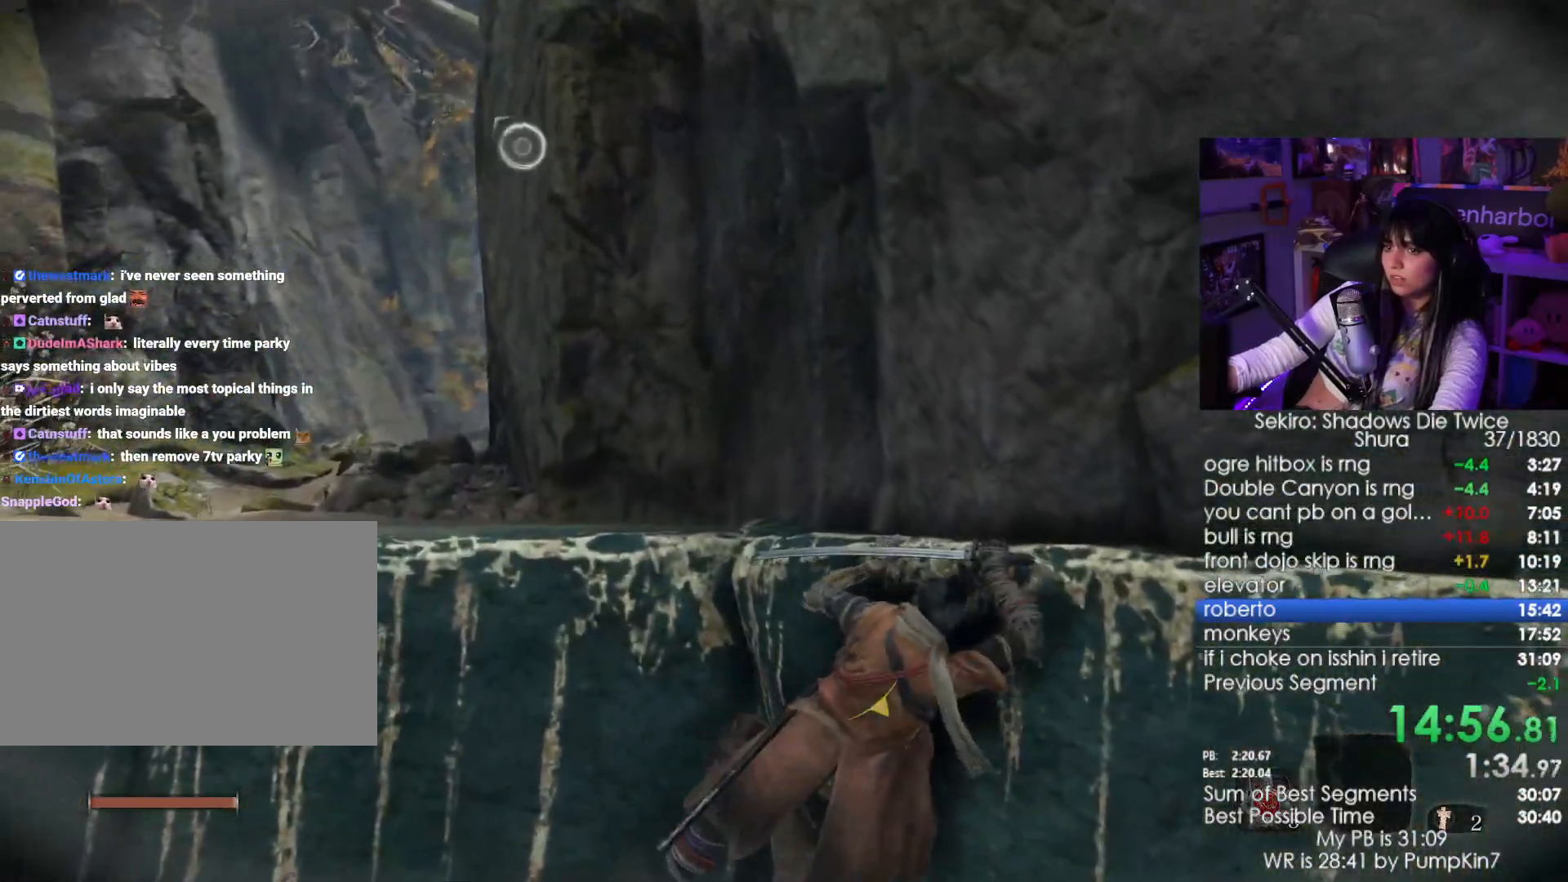
{"keys": ["a", "w"], "mouse": [], "events": []}
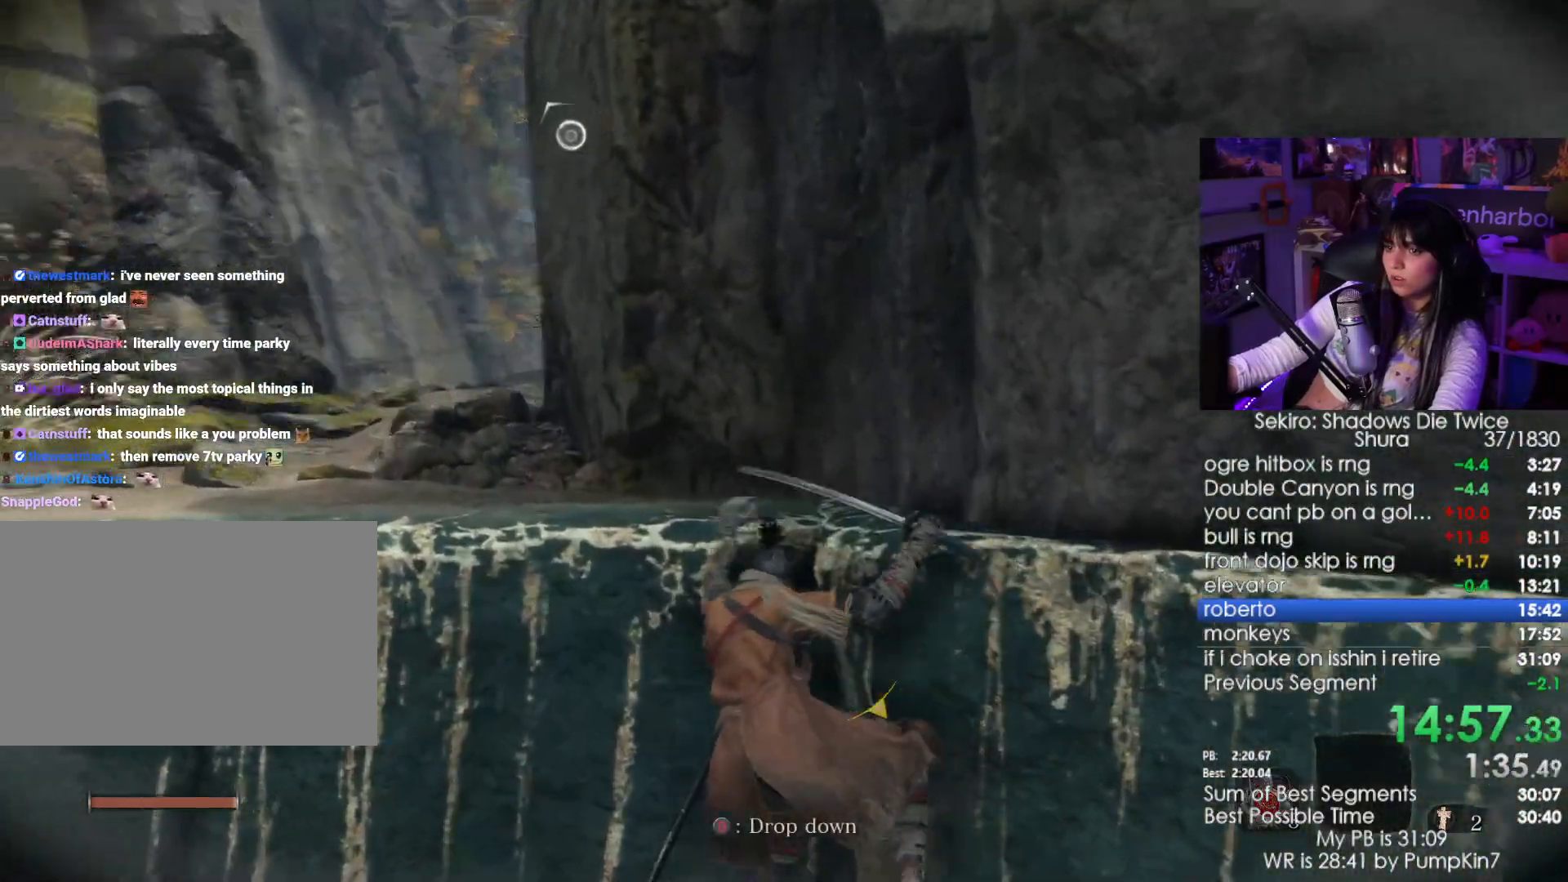
{"keys": ["a", "w"], "mouse": [], "events": []}
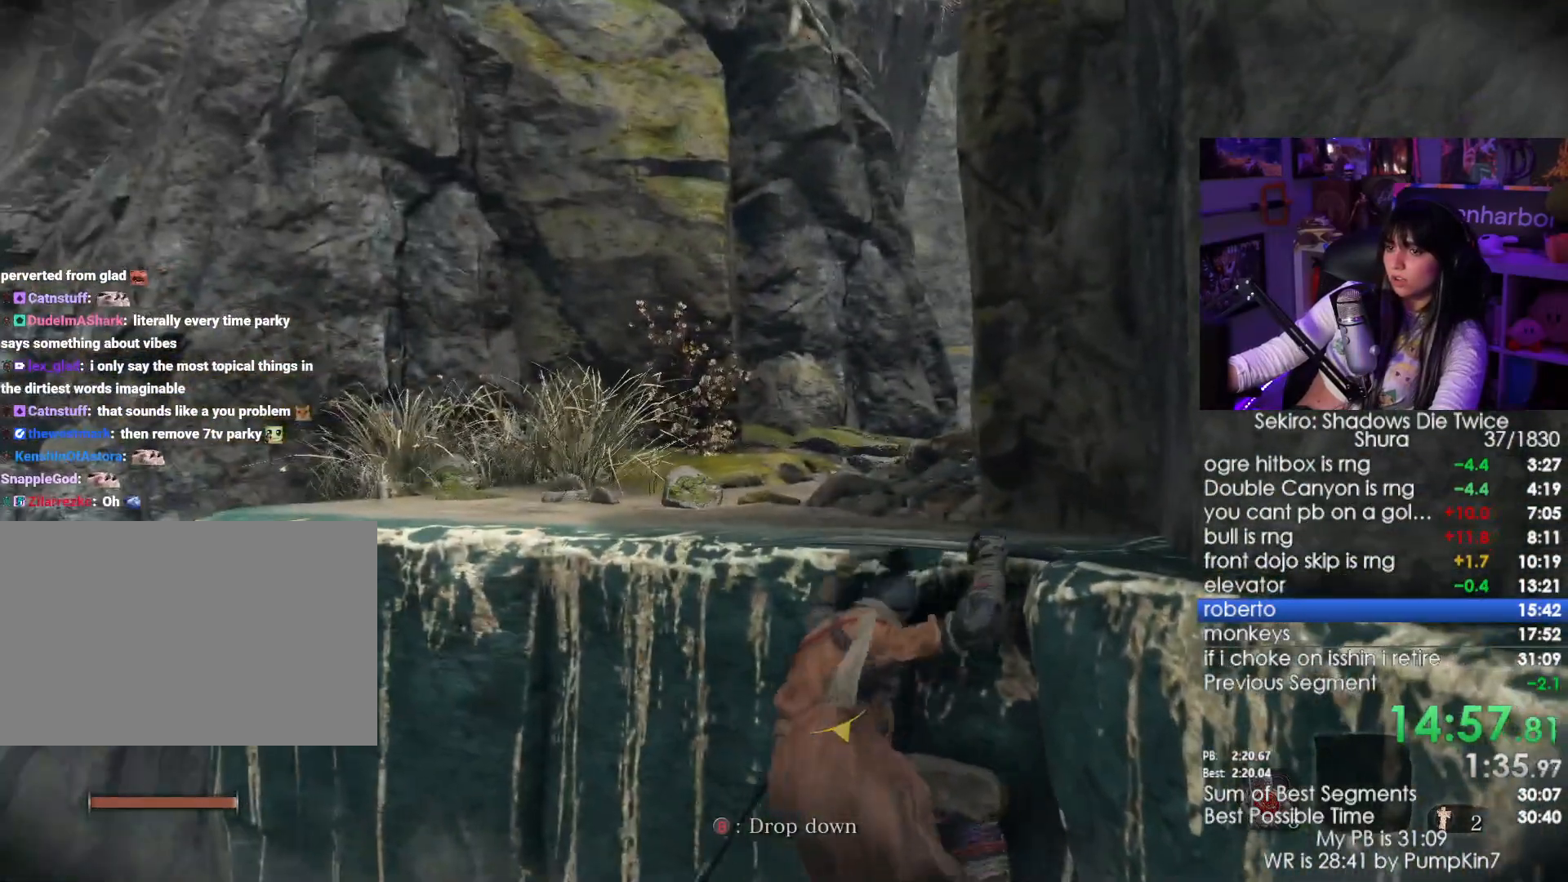
{"keys": ["w"], "mouse": [], "events": [[350, "a", "up"], [350, "e", "down"], [450, "e", "up"]]}
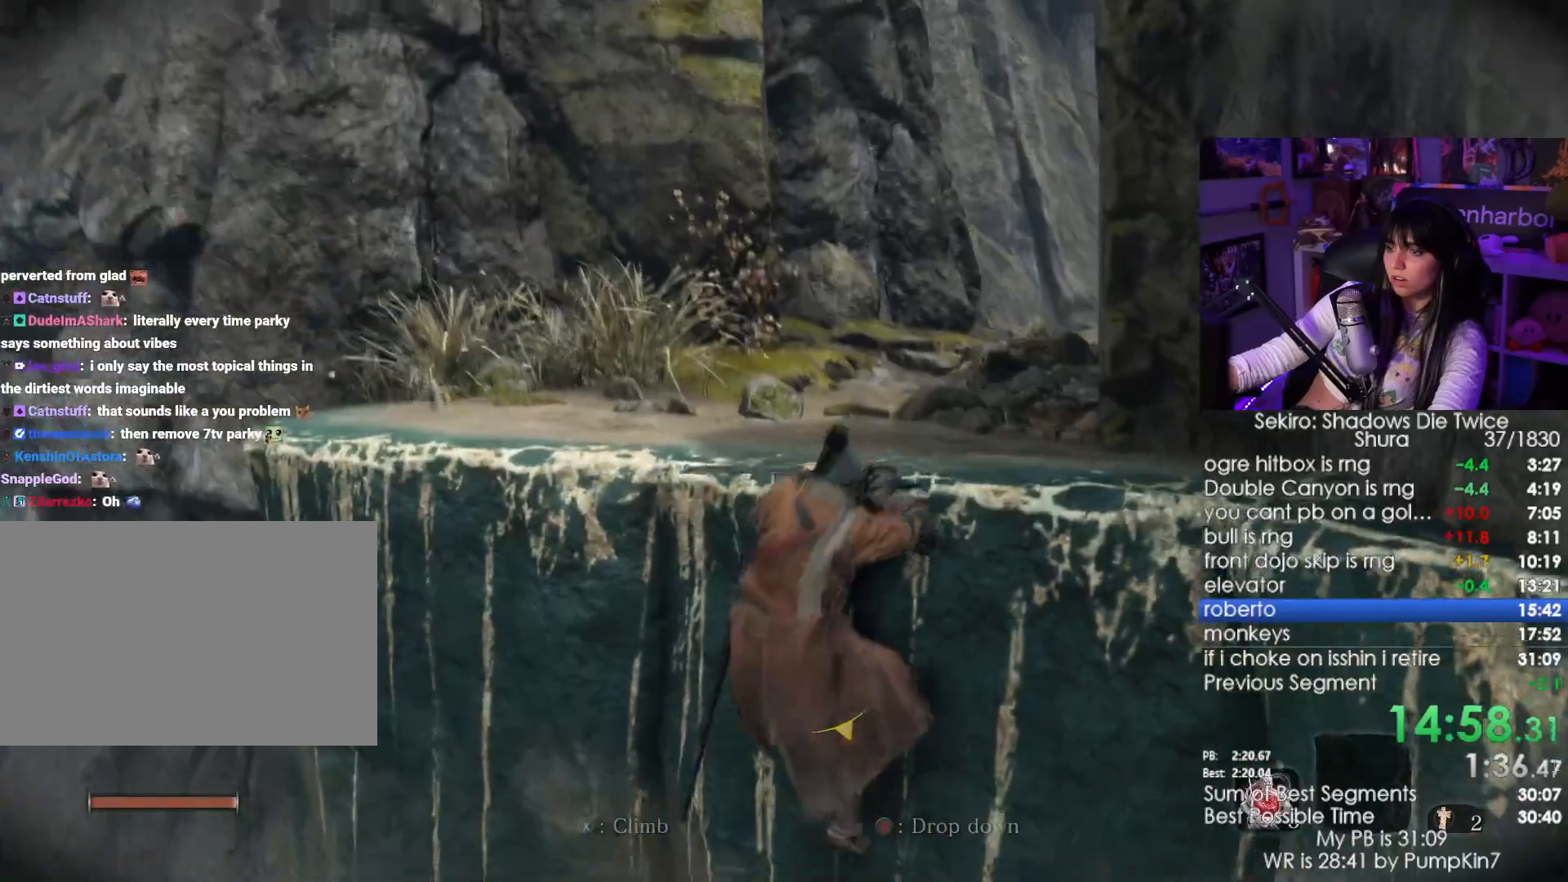
{"keys": ["w"], "mouse": []}
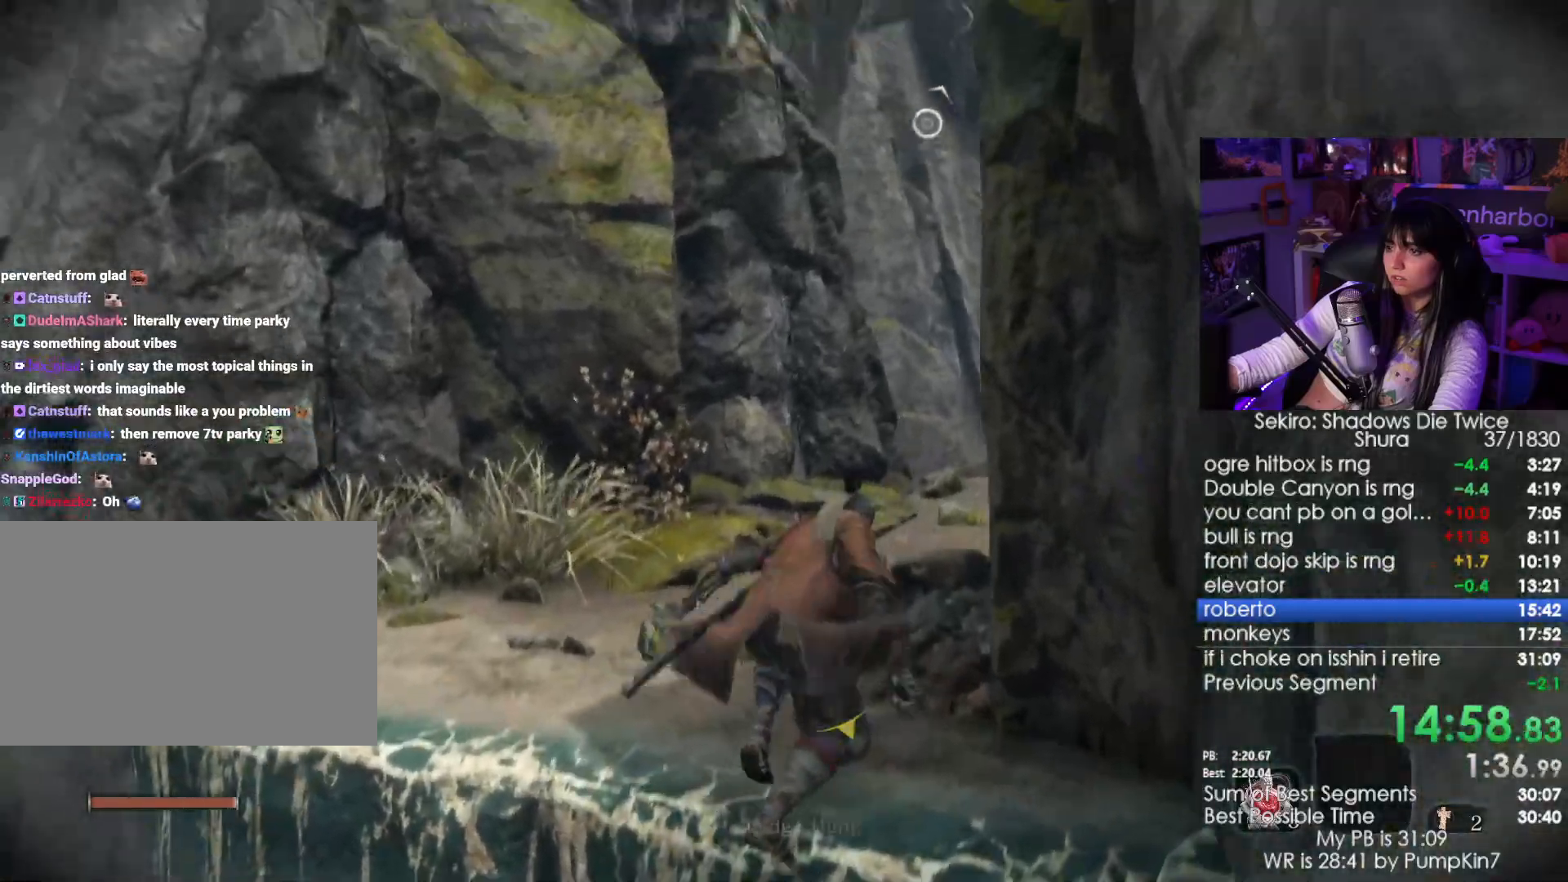
{"keys": ["w"], "mouse": [], "events": []}
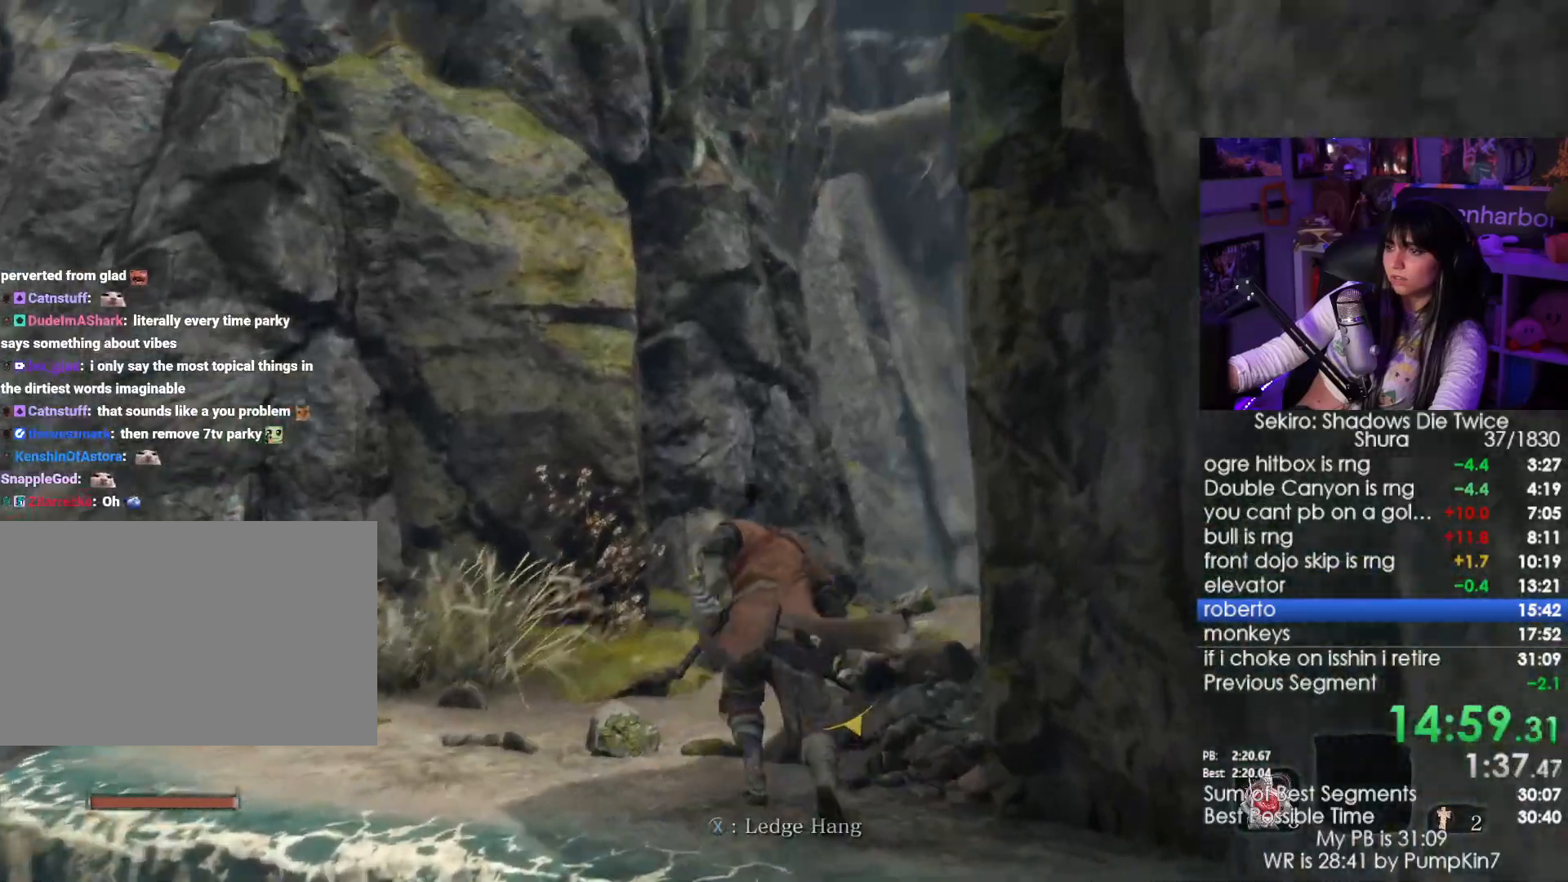
{"keys": ["w"], "mouse": [], "events": [[116, "space", "down"], [266, "space", "up"]]}
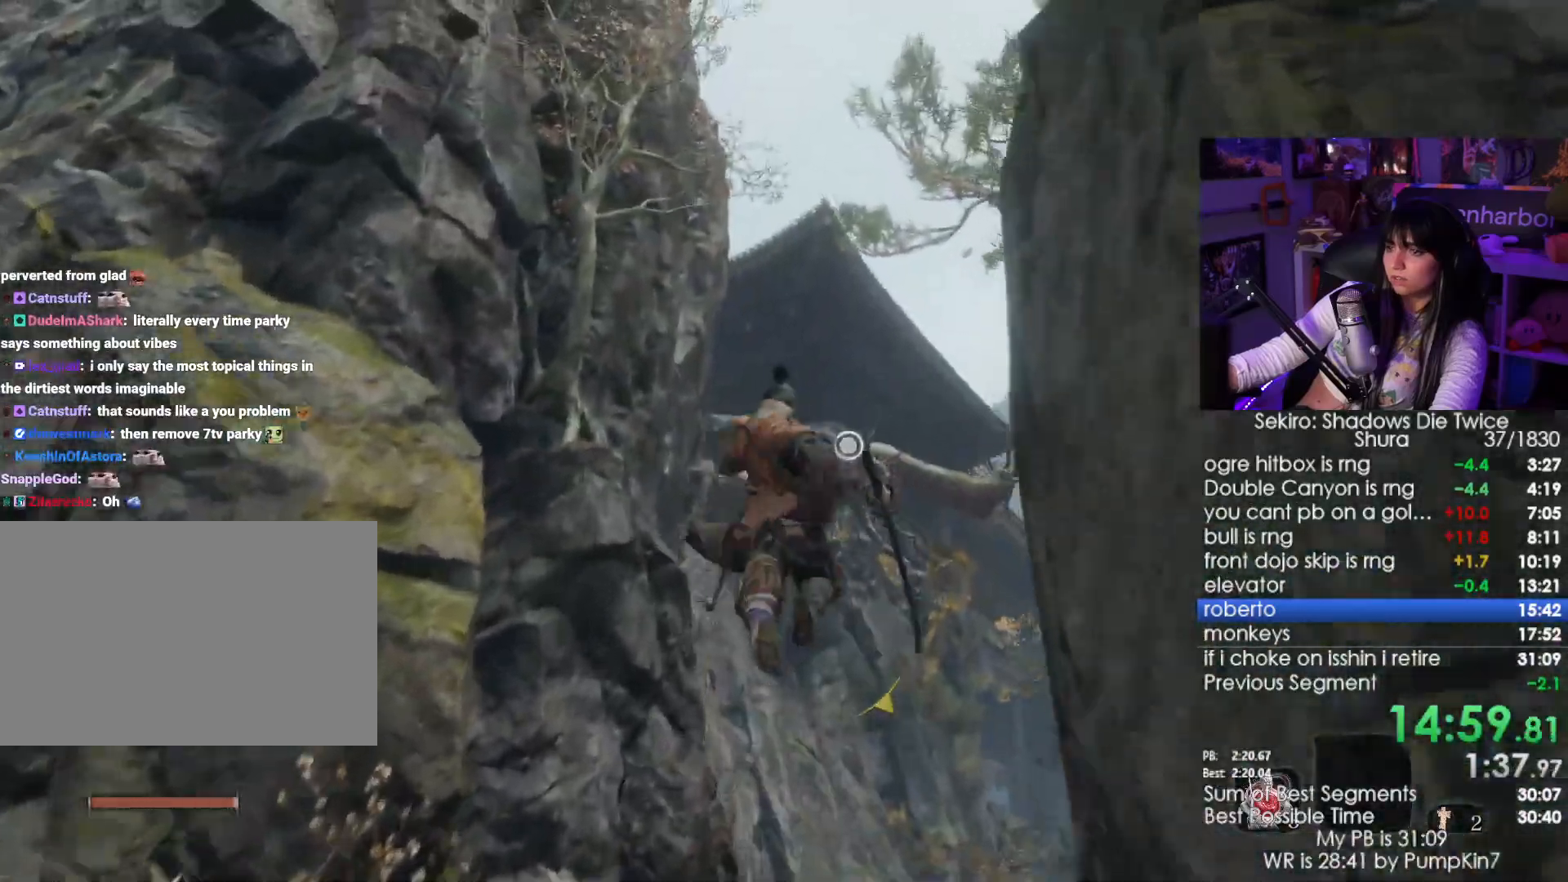
{"keys": ["w"], "mouse": [], "events": [[50, "f", "down"], [83, "f", "up"], [183, "f", "down"], [283, "f", "up"], [366, "f", "down"], [416, "f", "up"]]}
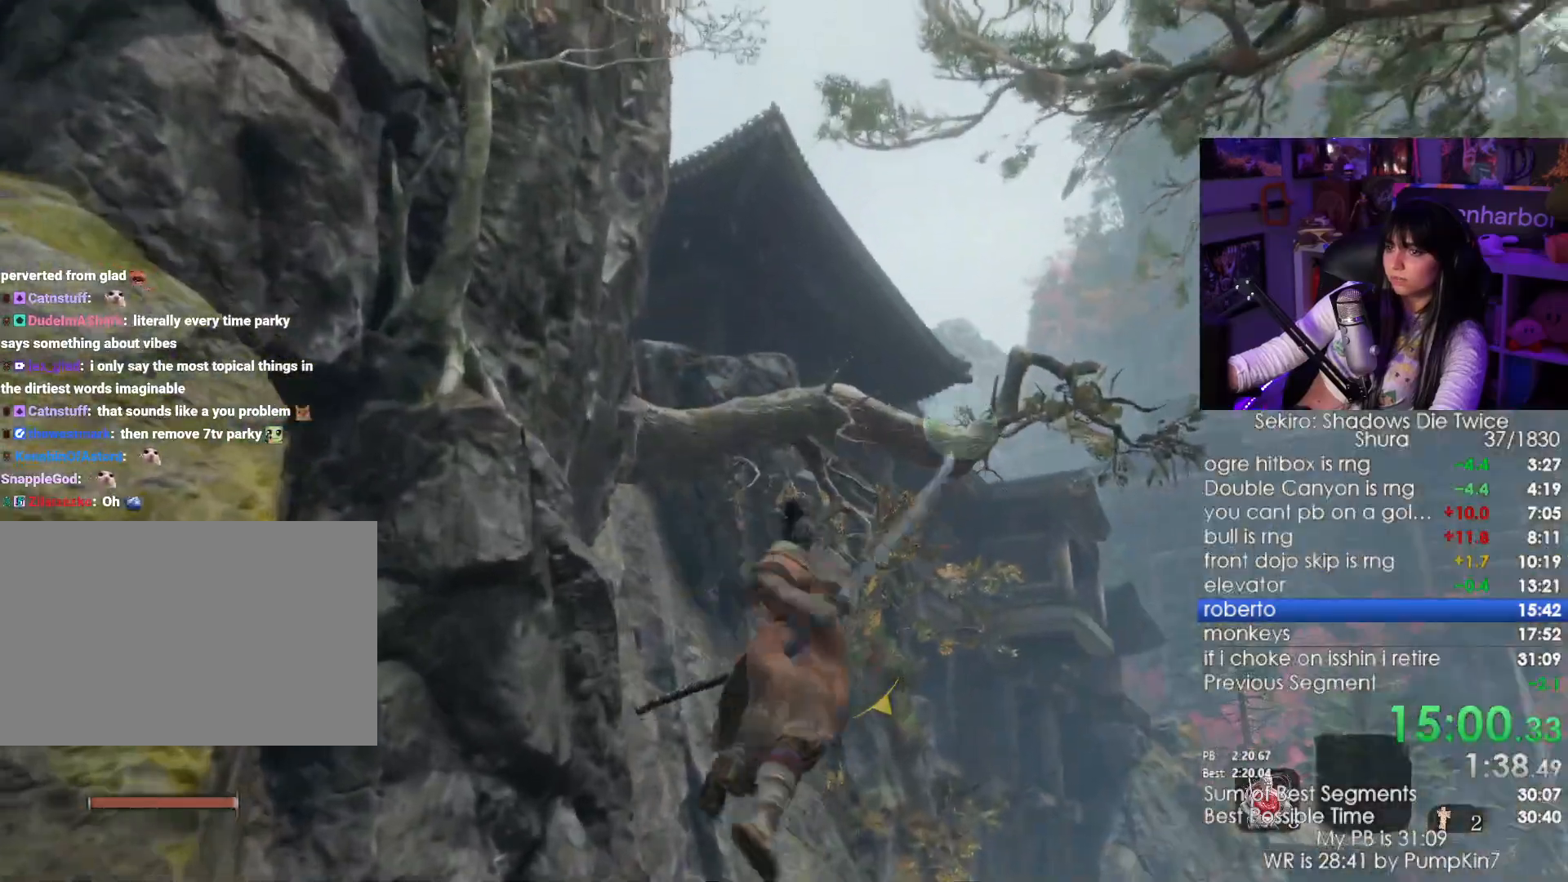
{"keys": ["w"], "mouse": [], "events": []}
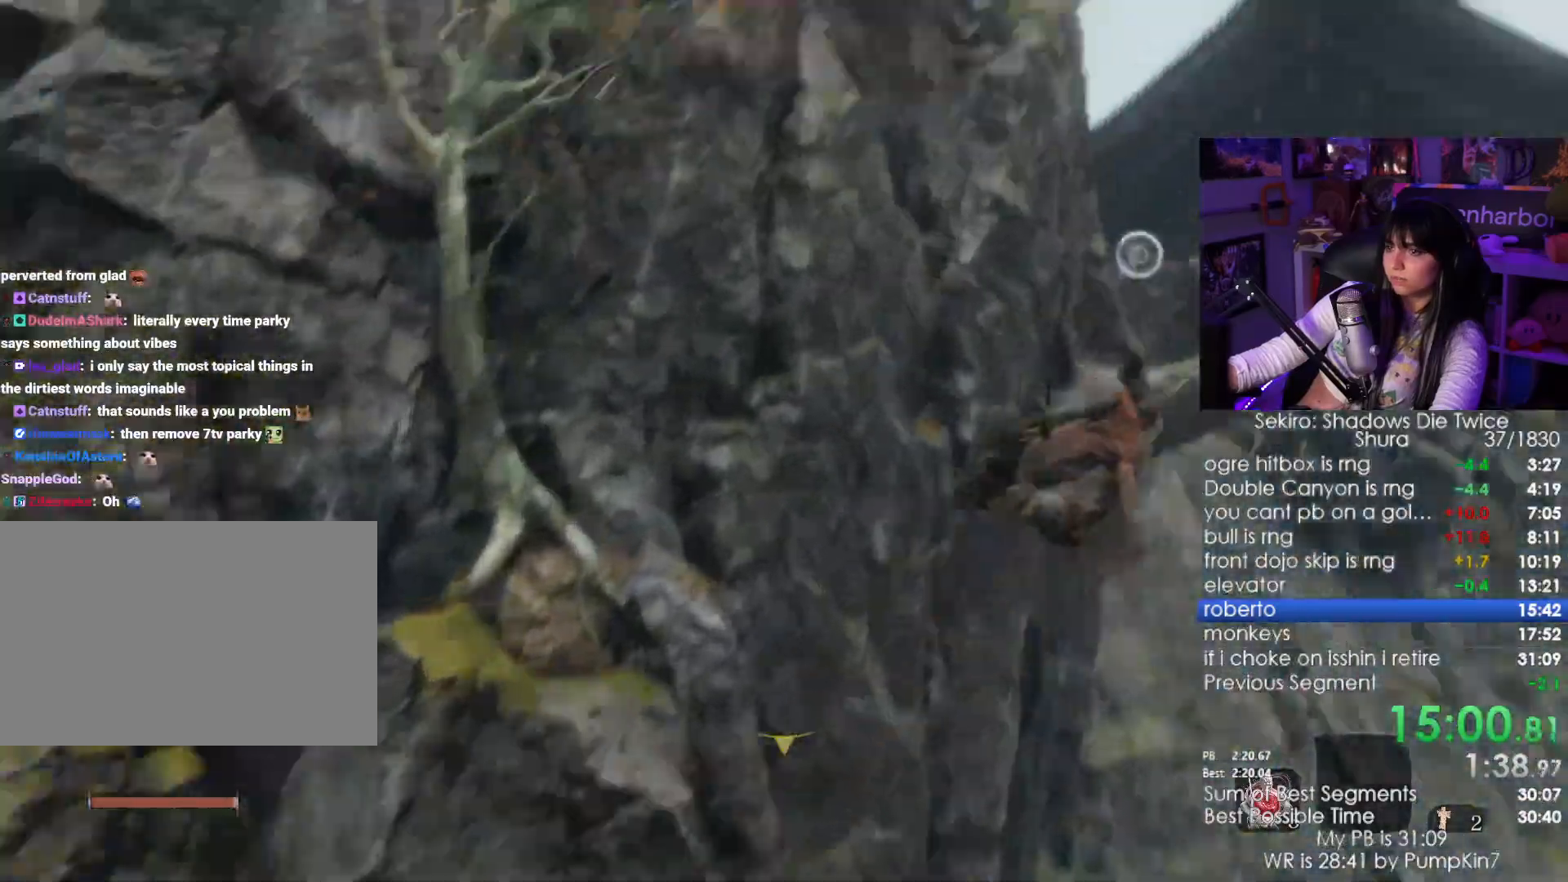
{"keys": ["f", "w"], "mouse": [], "events": [[116, "f", "down"], [166, "f", "up"], [300, "f", "down"], [350, "f", "up"], [450, "f", "down"]]}
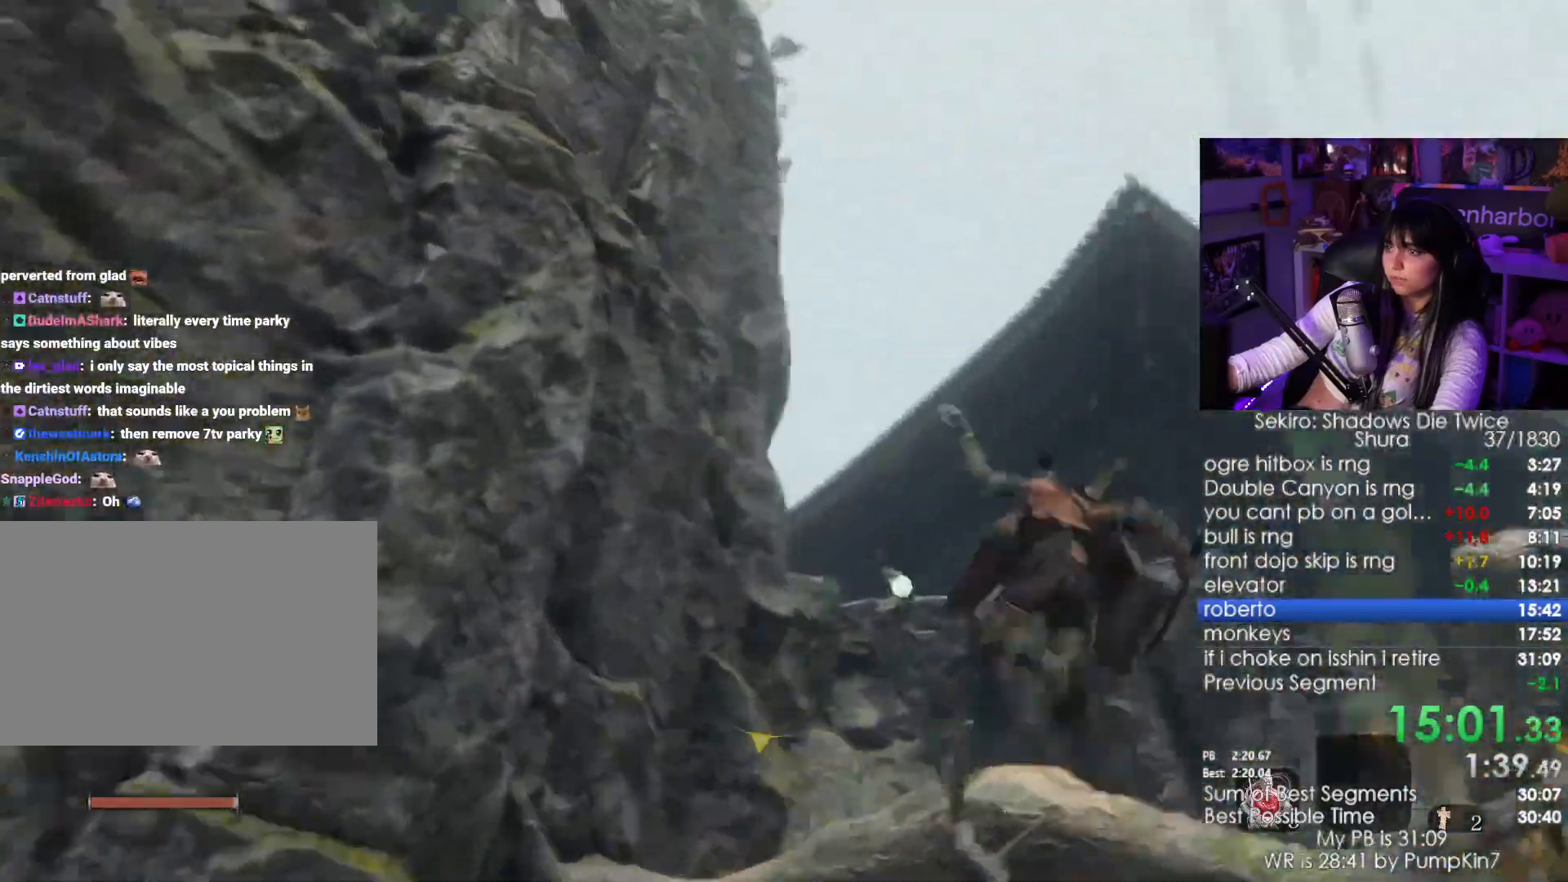
{"keys": ["shift", "w"], "mouse": [], "events": [[50, "f", "up"], [133, "w", "up"], [416, "w", "down"], [466, "shift", "down"]]}
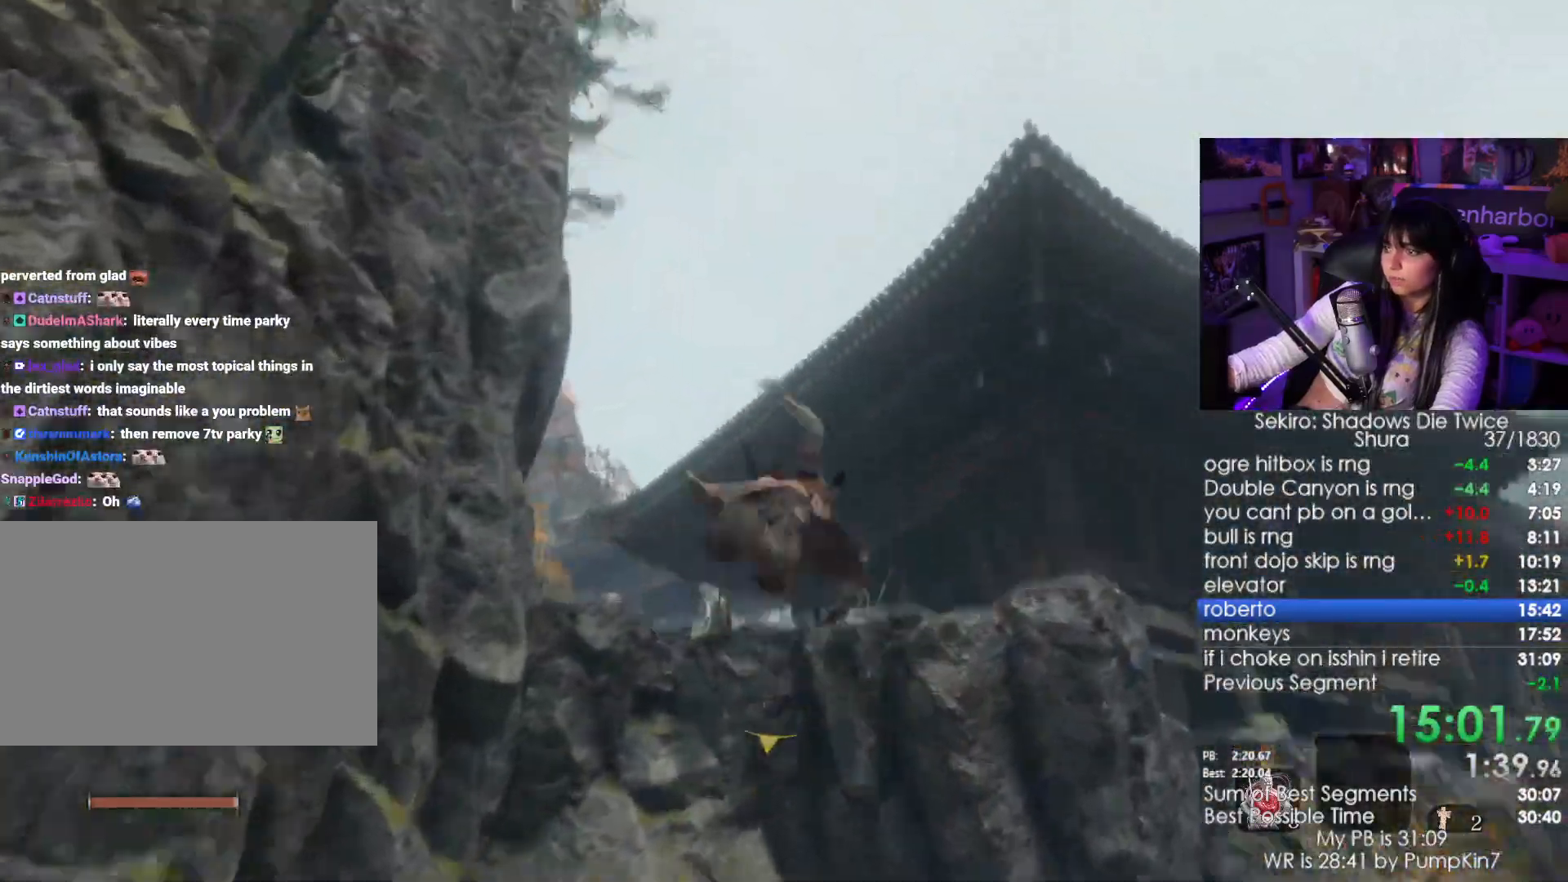
{"keys": ["shift", "w"], "mouse": [], "events": []}
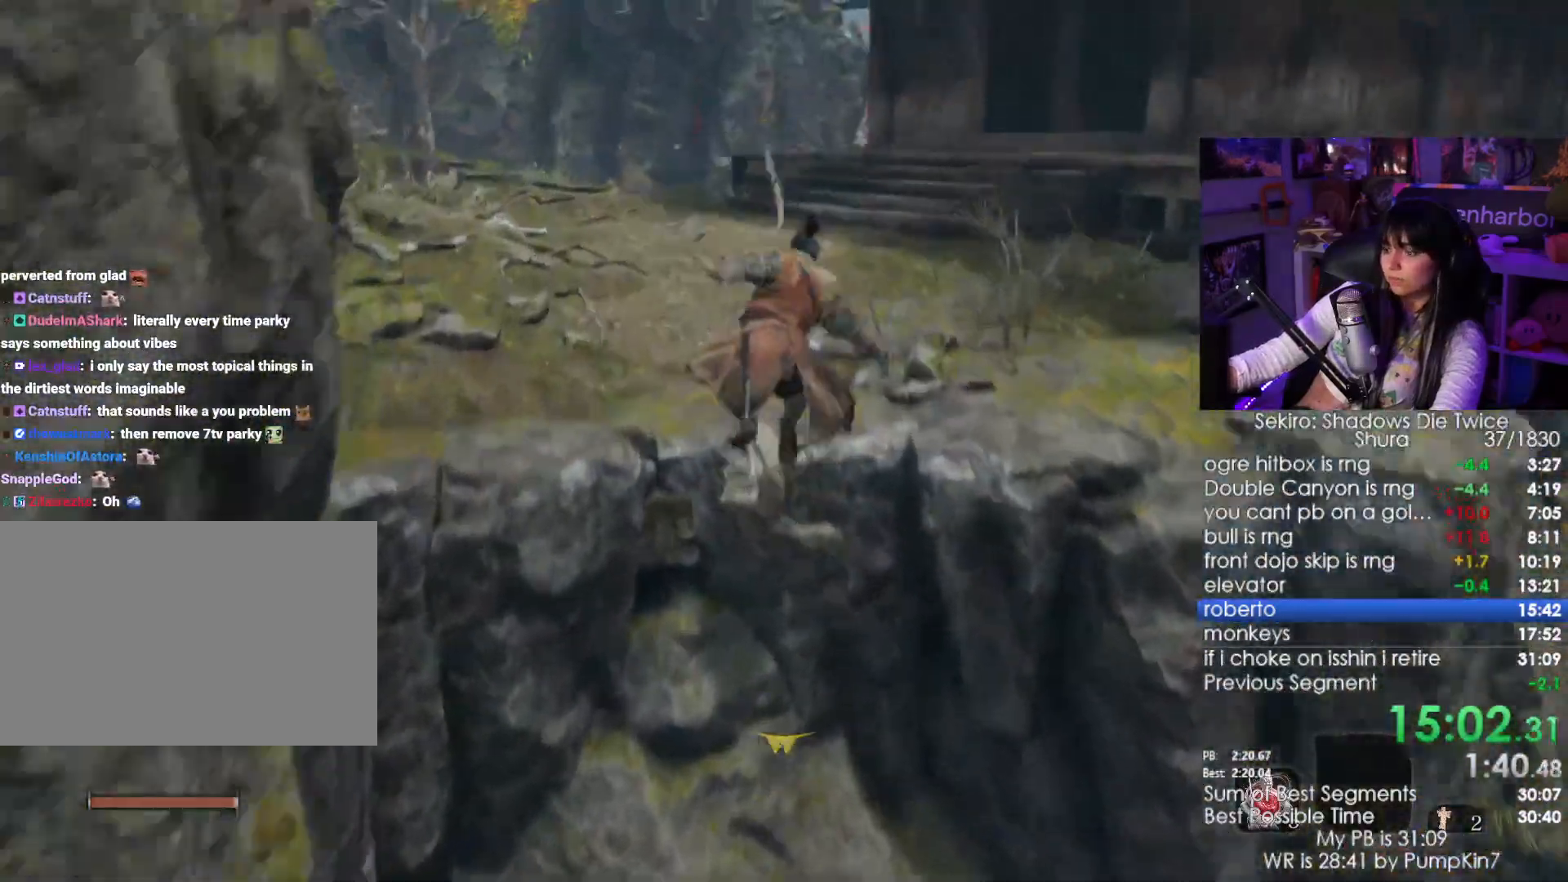
{"keys": ["shift", "w"], "mouse": [], "events": []}
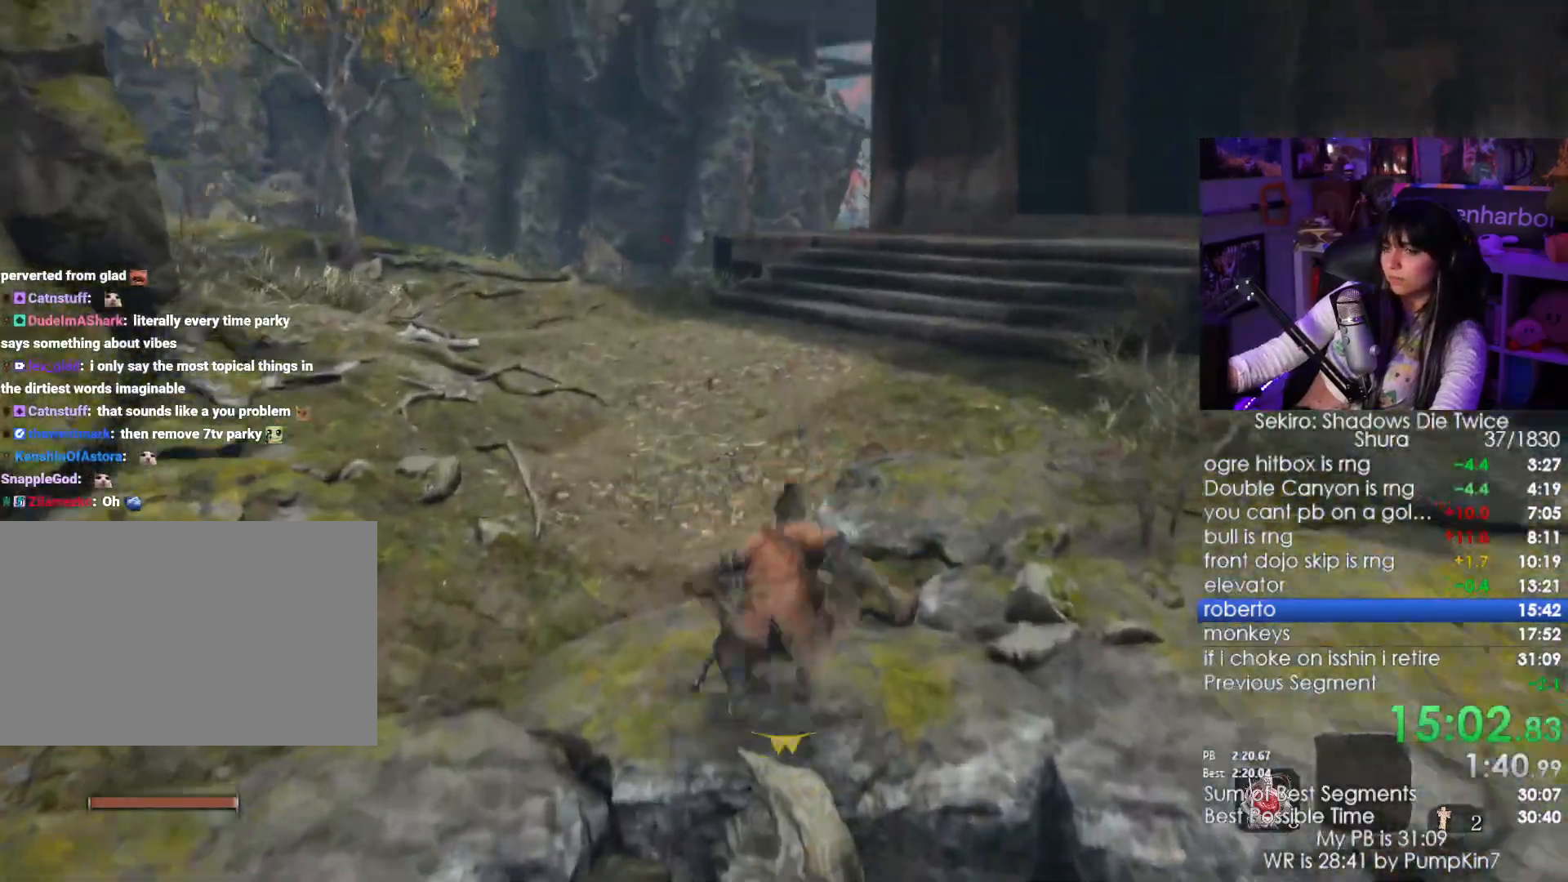
{"keys": ["shift", "w"], "mouse": [], "events": []}